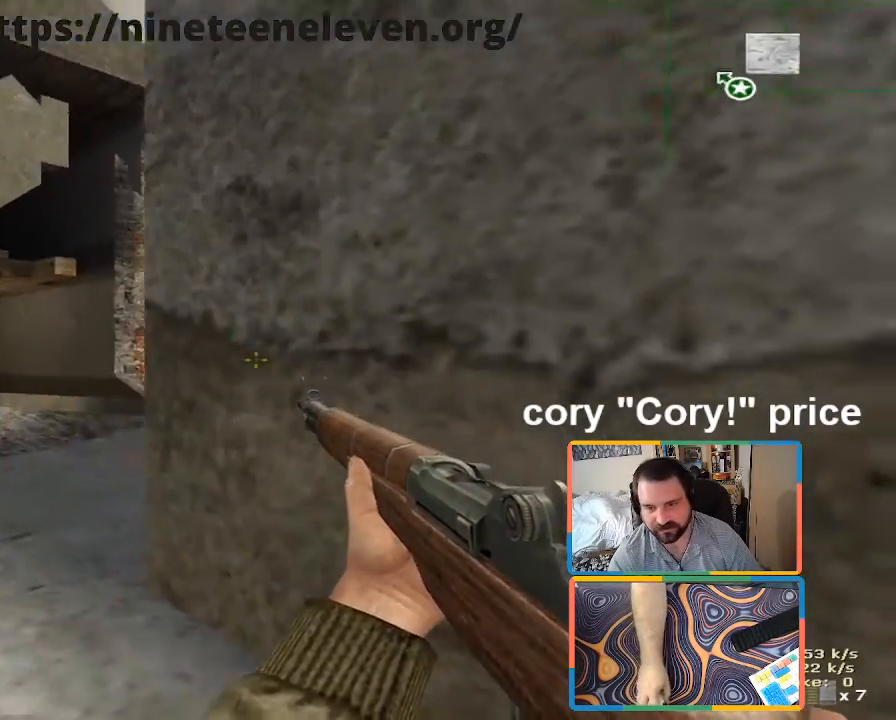
Gameplay with keyboard and mouse; each line is a JSON object with the keys and mouse buttons held at the frame after it. "events" lists presses ("down") and releases ("up") of "1", "2", "3", "4", "5", "a", "alt", "b", "c", "ctrl", "d", "e", "f", "g", "q", "r", "s", "shift", "space", "t", "tab", "tilde", "v", "w", "x", "z", "mouse_left", "mouse_wheel", "mouse_right", "mouse_mb4" and "mouse_mb5" between this image and that frame as [ms after this image, input, new state], when the widget could be followed in between. "mouse_left", "mouse_wheel", "mouse_right", "mouse_mb4", "mouse_mb5" = the "left", "wheel", "right", "mb4", "mb5" buttons of the "mouse" list. No other keys are recorded. "wheel" means that the mouse wheel is clicked or scrolled. Mouse movement is not recorded.
{"keys": [], "mouse": [], "events": [[116, "w", "up"], [266, "a", "up"]]}
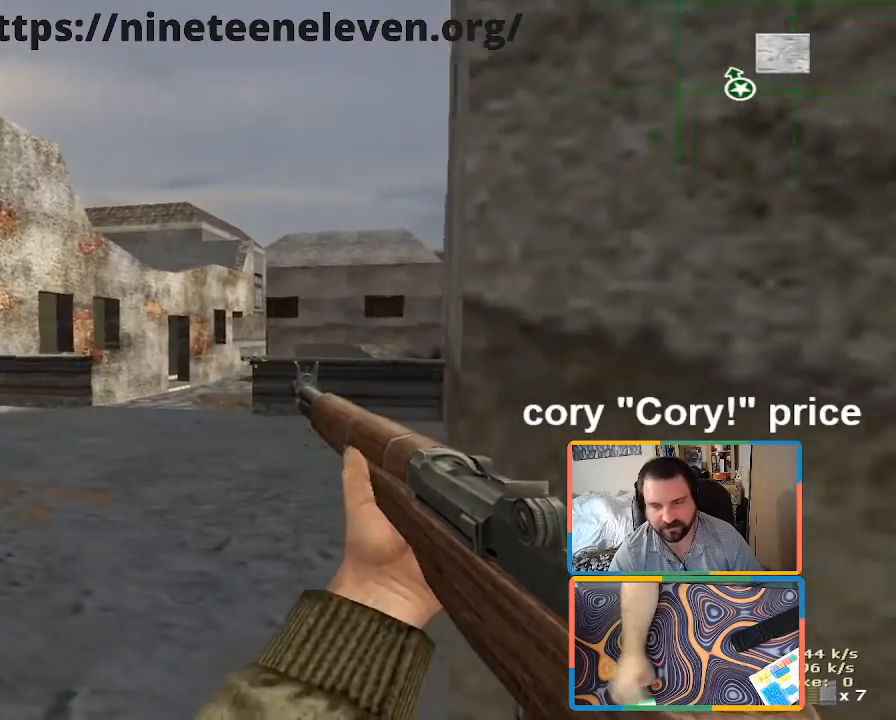
{"keys": ["a"], "mouse": [], "events": [[50, "a", "down"], [183, "a", "up"], [183, "d", "down"], [333, "d", "up"], [416, "a", "down"]]}
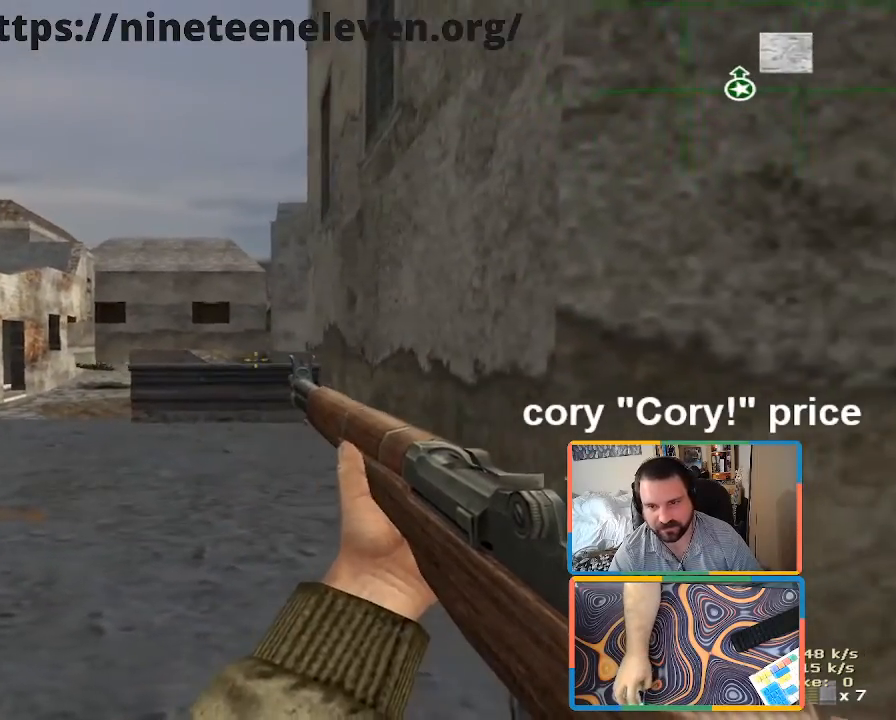
{"keys": ["d"], "mouse": [], "events": [[116, "a", "up"], [116, "d", "down"], [250, "d", "up"], [300, "a", "down"], [483, "a", "up"], [483, "d", "down"]]}
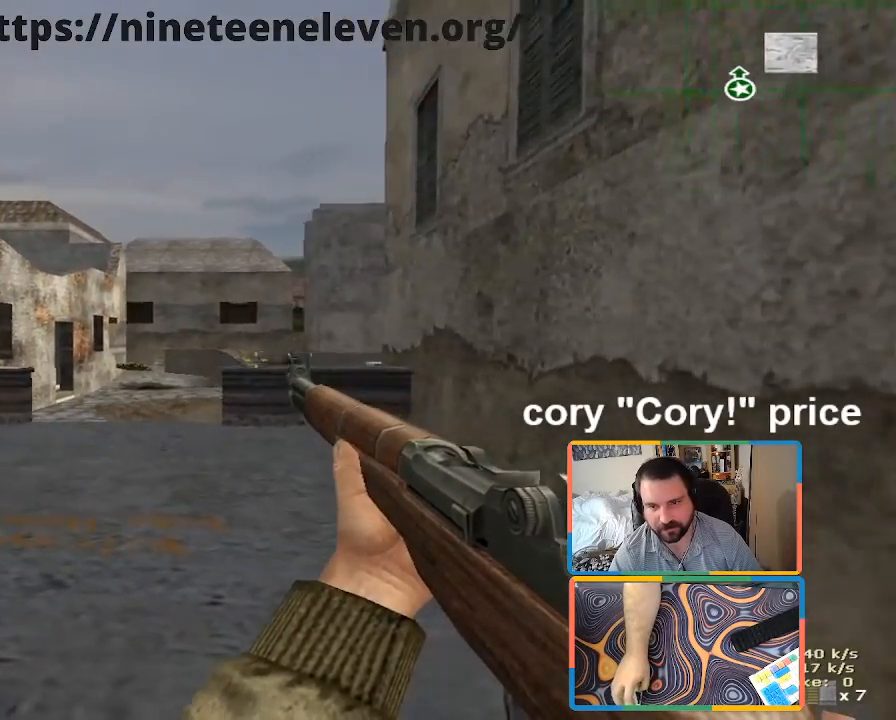
{"keys": ["d"], "mouse": [], "events": []}
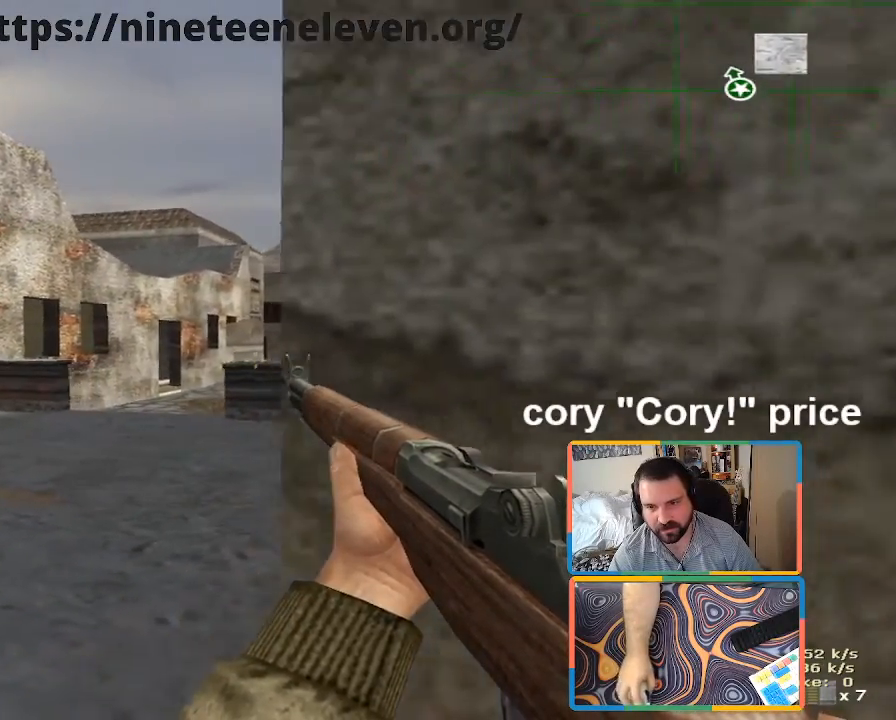
{"keys": ["a"], "mouse": [], "events": [[100, "d", "up"], [133, "a", "down"], [233, "a", "up"], [466, "a", "down"]]}
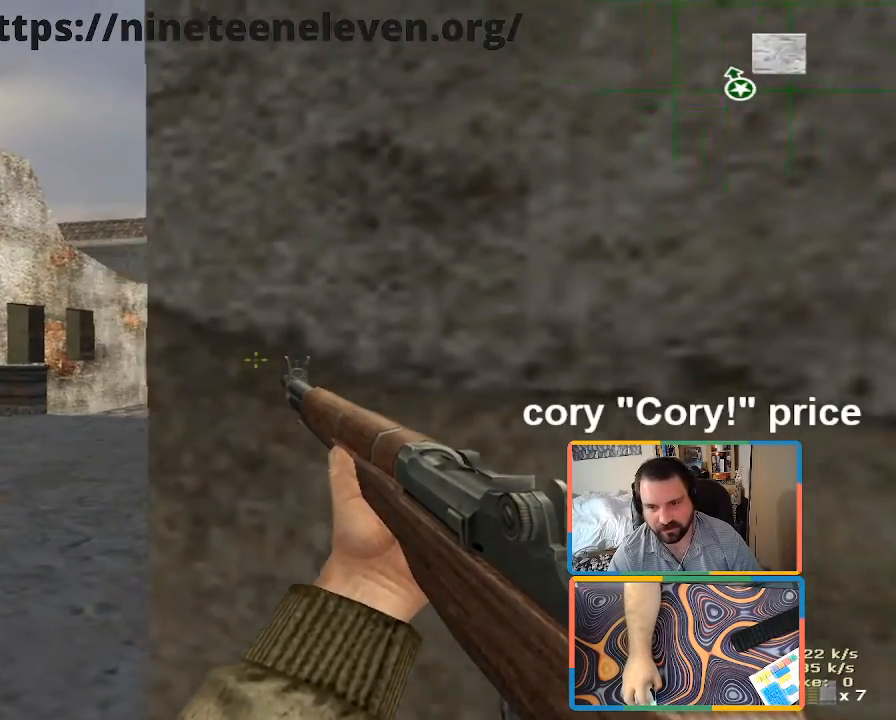
{"keys": ["a"], "mouse": [], "events": [[100, "a", "up"], [100, "d", "down"], [350, "a", "down"], [350, "d", "up"]]}
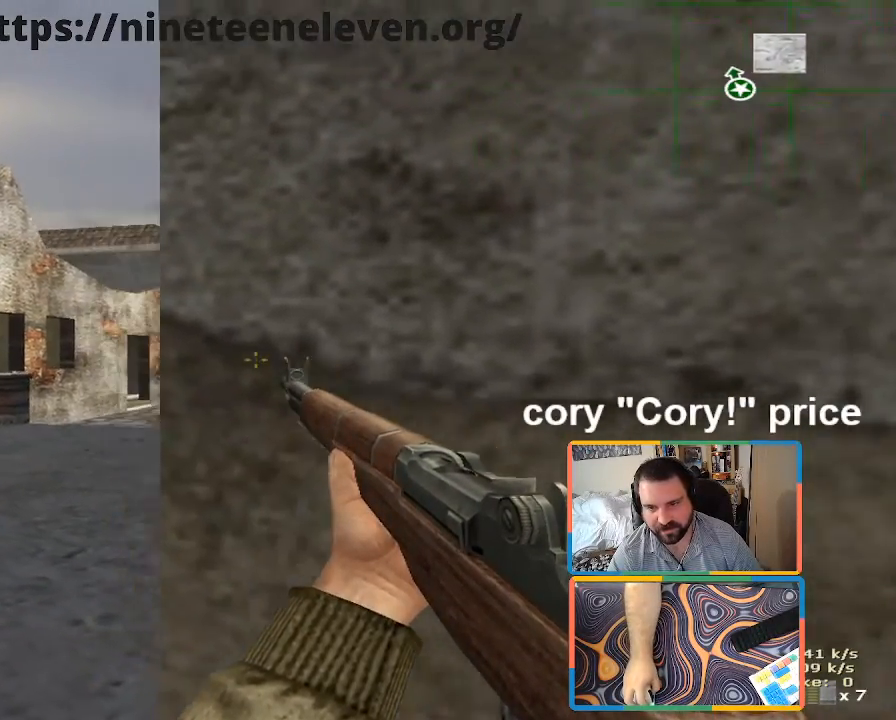
{"keys": ["d"], "mouse": [], "events": [[83, "a", "up"], [83, "d", "down"], [216, "a", "down"], [216, "d", "up"], [450, "a", "up"], [450, "d", "down"]]}
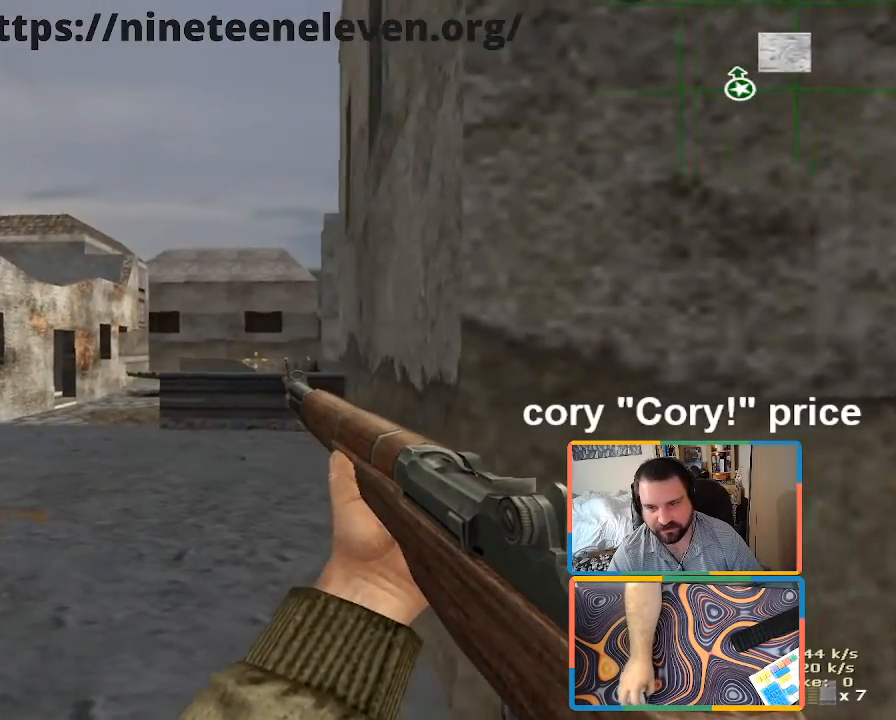
{"keys": ["d"], "mouse": [], "events": [[50, "d", "up"], [366, "d", "down"]]}
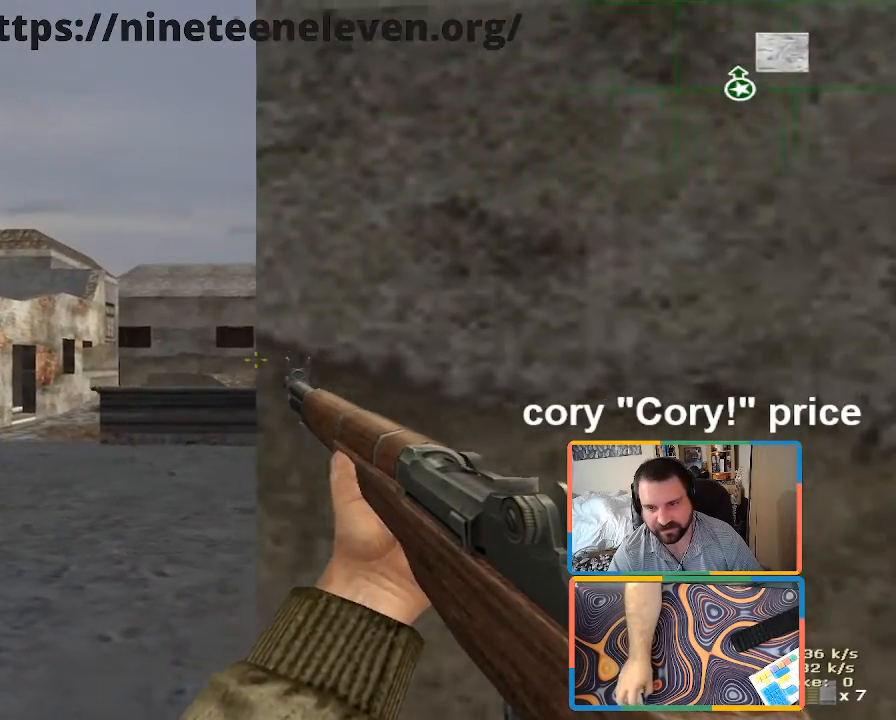
{"keys": [], "mouse": [], "events": [[16, "a", "down"], [66, "d", "up"], [150, "a", "up"], [300, "a", "down"], [383, "a", "up"], [383, "d", "down"], [483, "d", "up"]]}
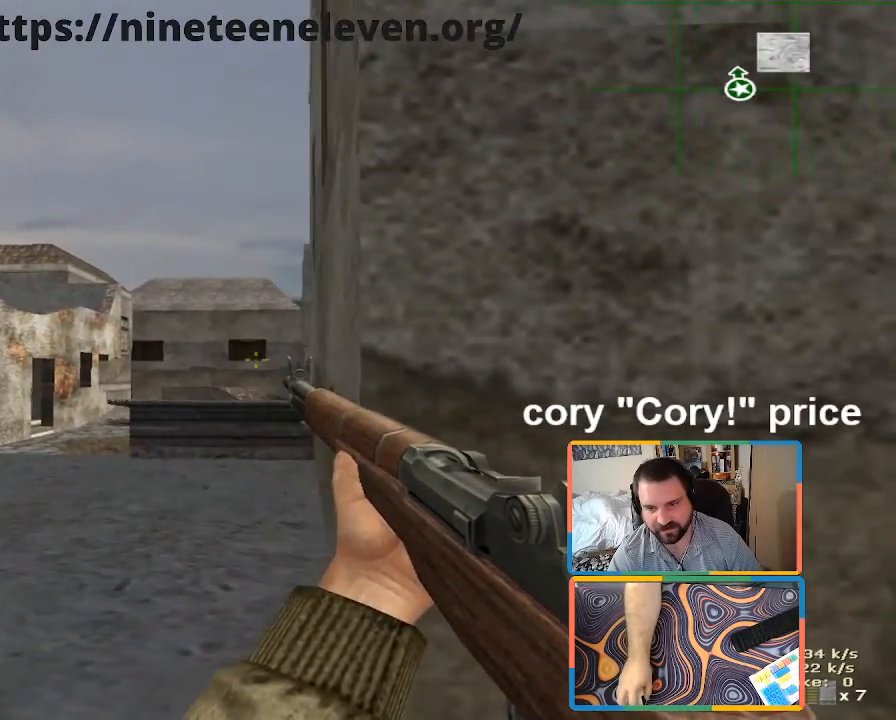
{"keys": [], "mouse": [], "events": []}
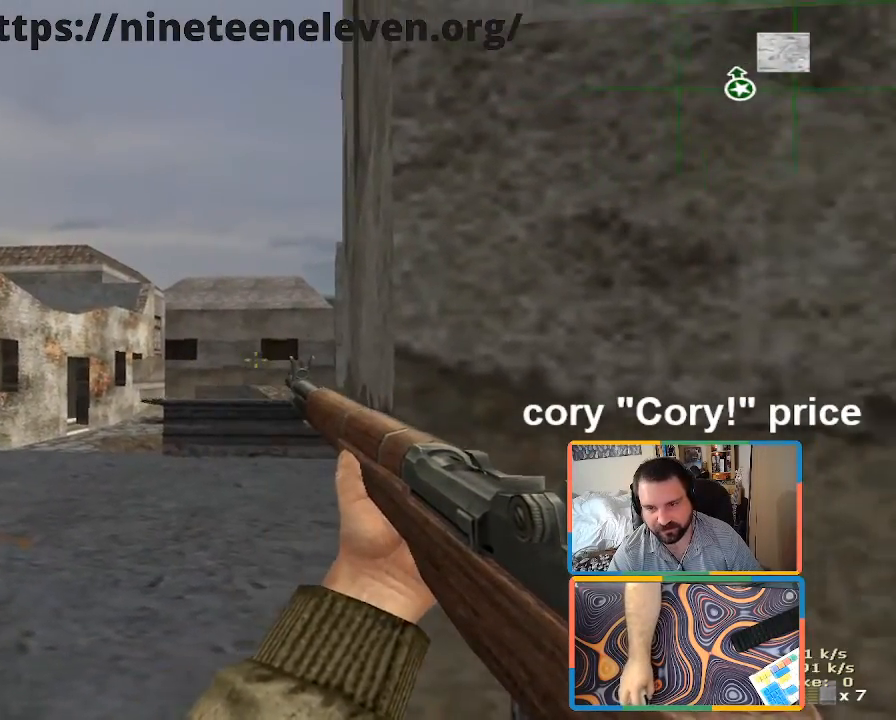
{"keys": ["d"], "mouse": [], "events": [[333, "d", "down"]]}
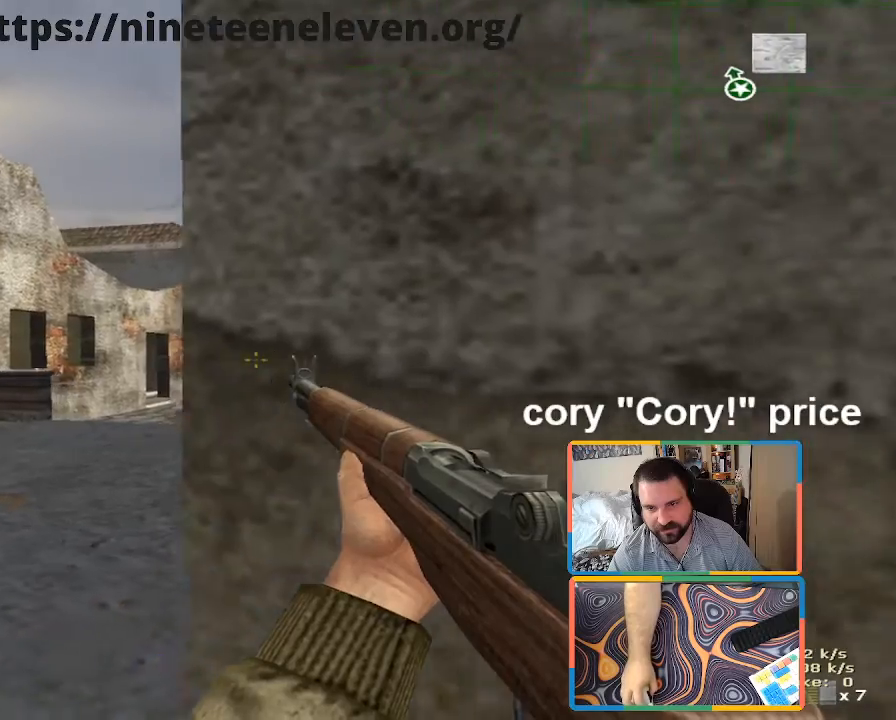
{"keys": [], "mouse": [], "events": [[16, "s", "down"], [66, "d", "up"], [116, "a", "down"], [200, "a", "up"], [200, "s", "up"]]}
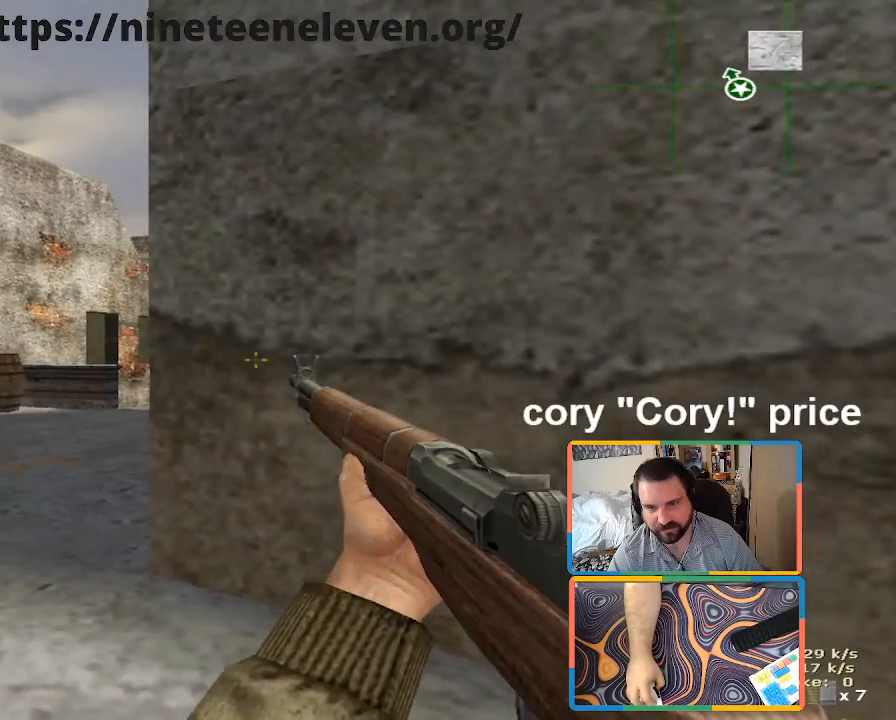
{"keys": [], "mouse": [], "events": []}
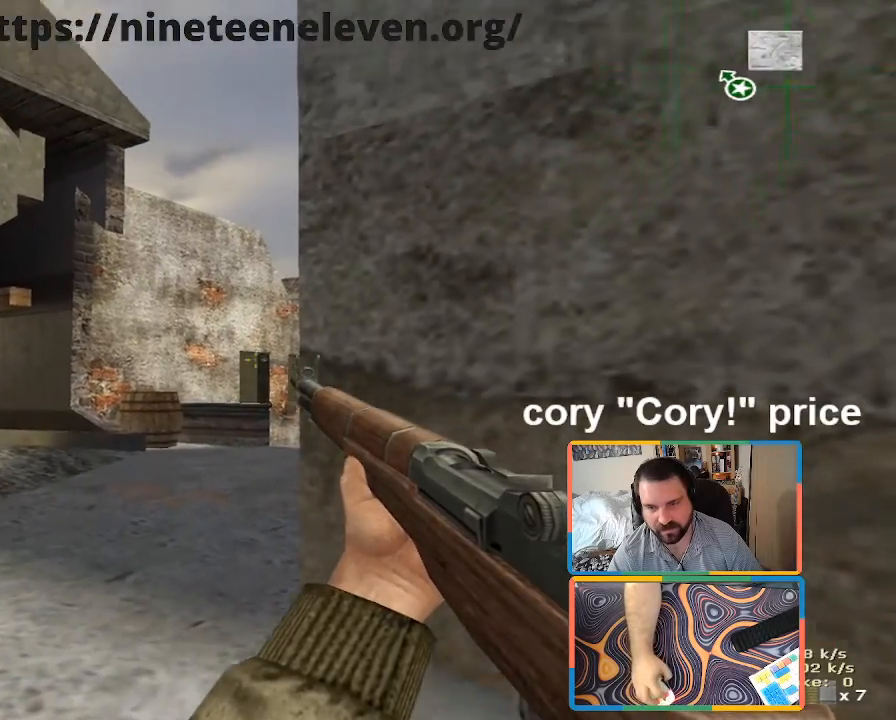
{"keys": [], "mouse": [], "events": [[283, "a", "down"], [333, "a", "up"]]}
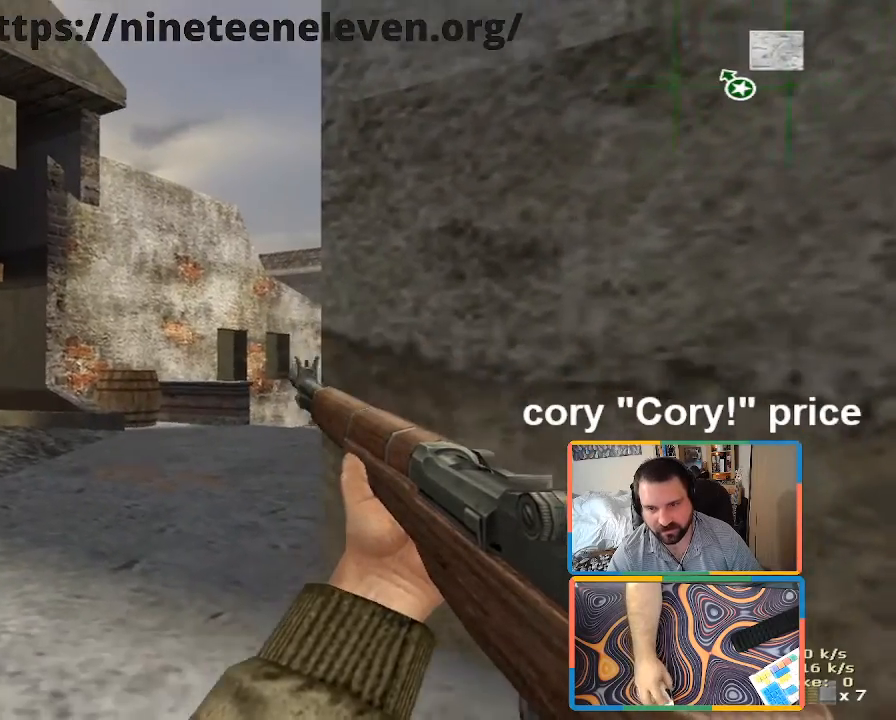
{"keys": ["d"], "mouse": [], "events": [[250, "a", "down"], [400, "a", "up"], [483, "d", "down"]]}
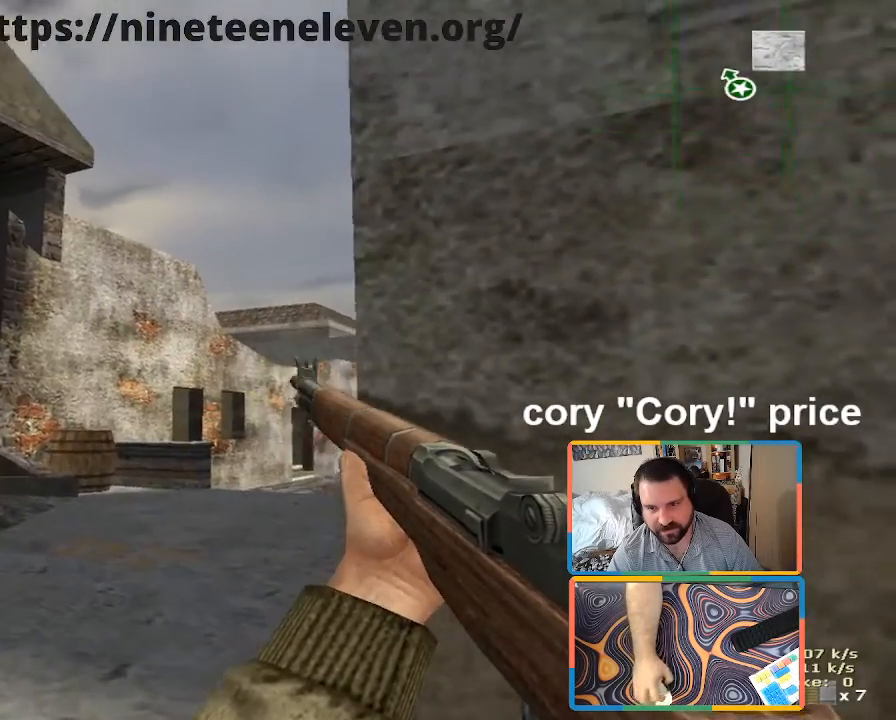
{"keys": [], "mouse": [], "events": [[133, "d", "up"], [166, "a", "down"], [266, "a", "up"]]}
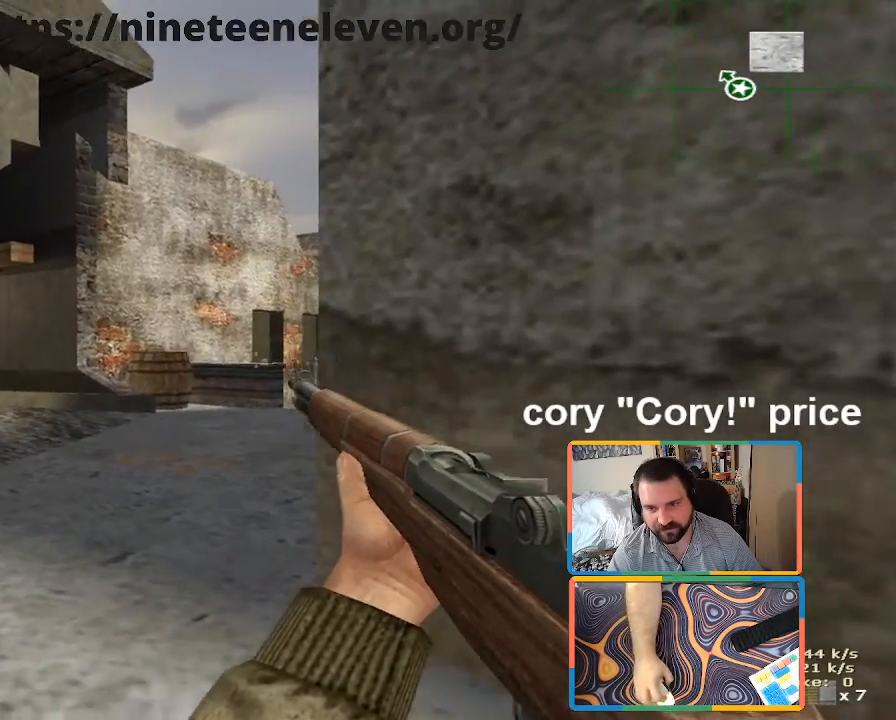
{"keys": [], "mouse": [], "events": [[333, "a", "down"], [416, "a", "up"]]}
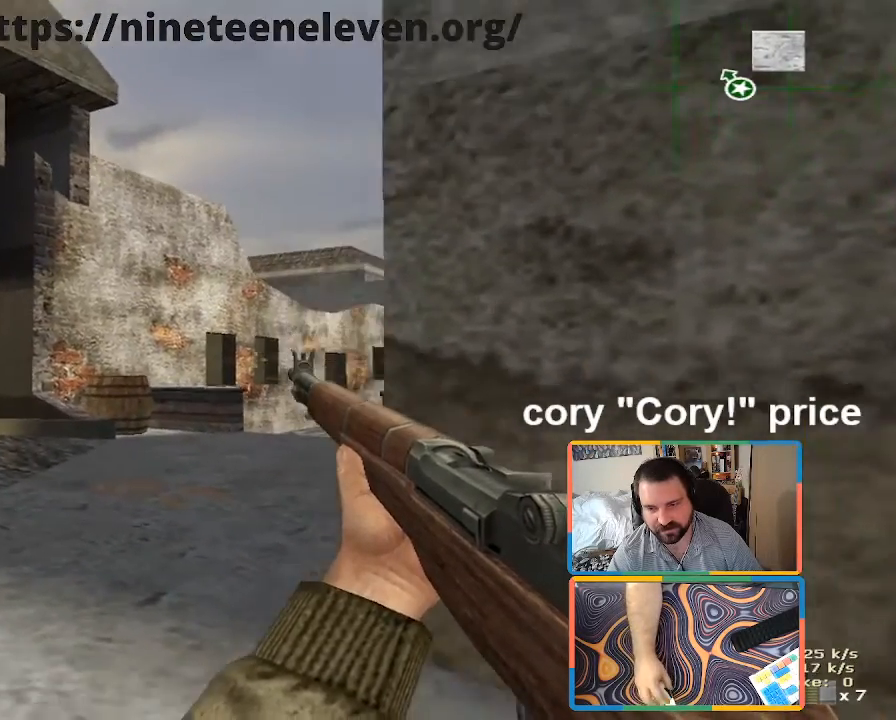
{"keys": [], "mouse": [], "events": []}
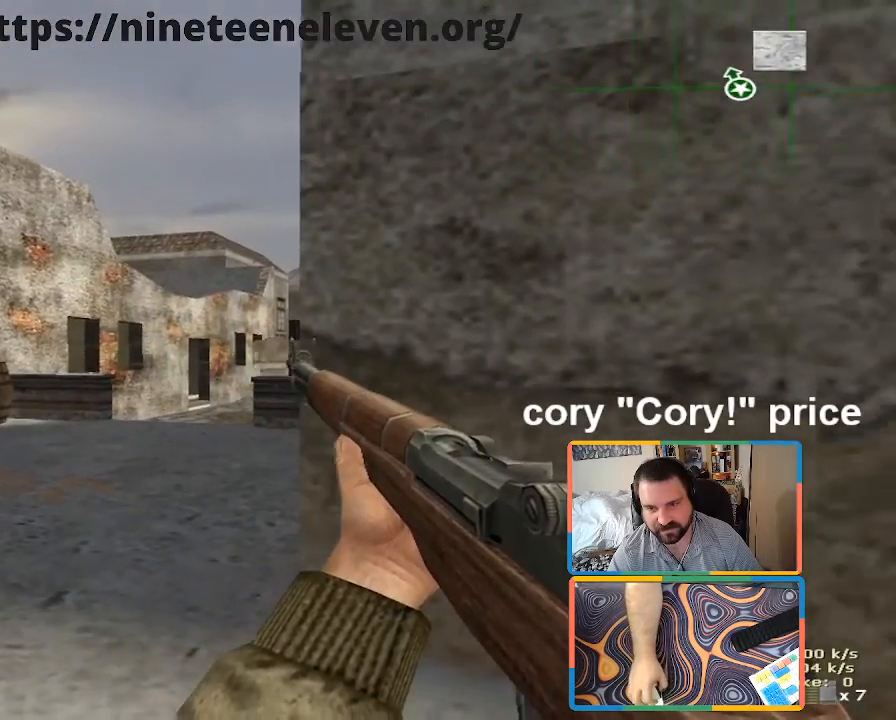
{"keys": [], "mouse": [], "events": [[316, "a", "down"], [400, "a", "up"], [400, "d", "down"], [500, "d", "up"]]}
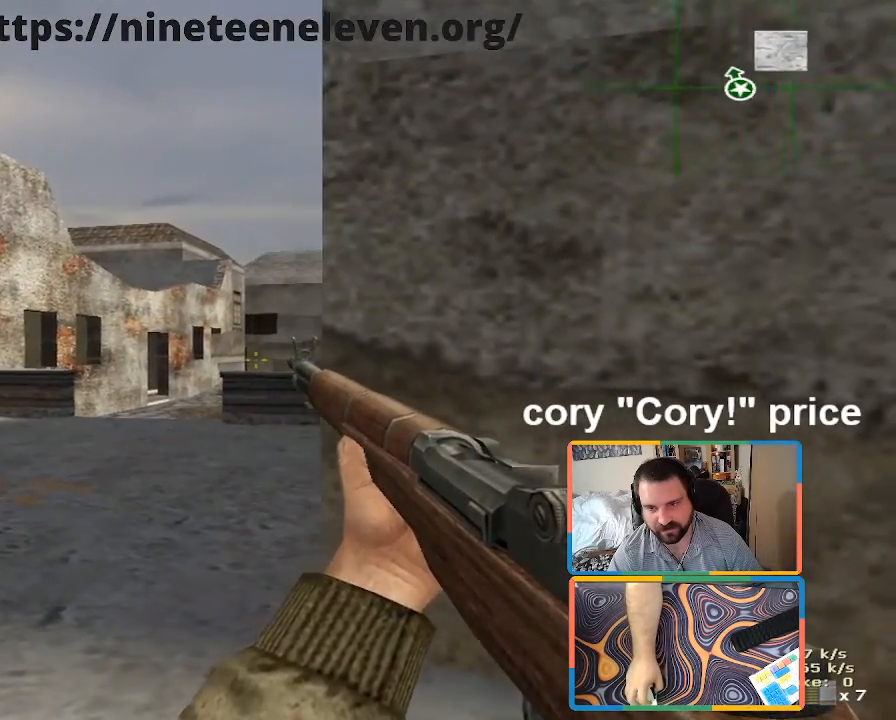
{"keys": [], "mouse": [], "events": []}
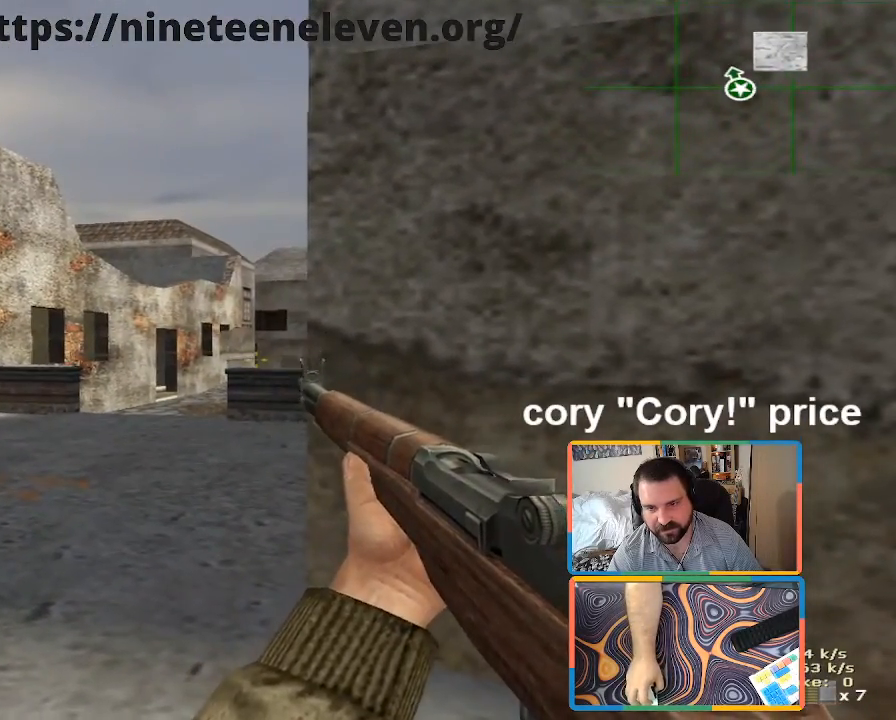
{"keys": ["a"], "mouse": [], "events": [[333, "d", "down"], [433, "a", "down"], [433, "d", "up"]]}
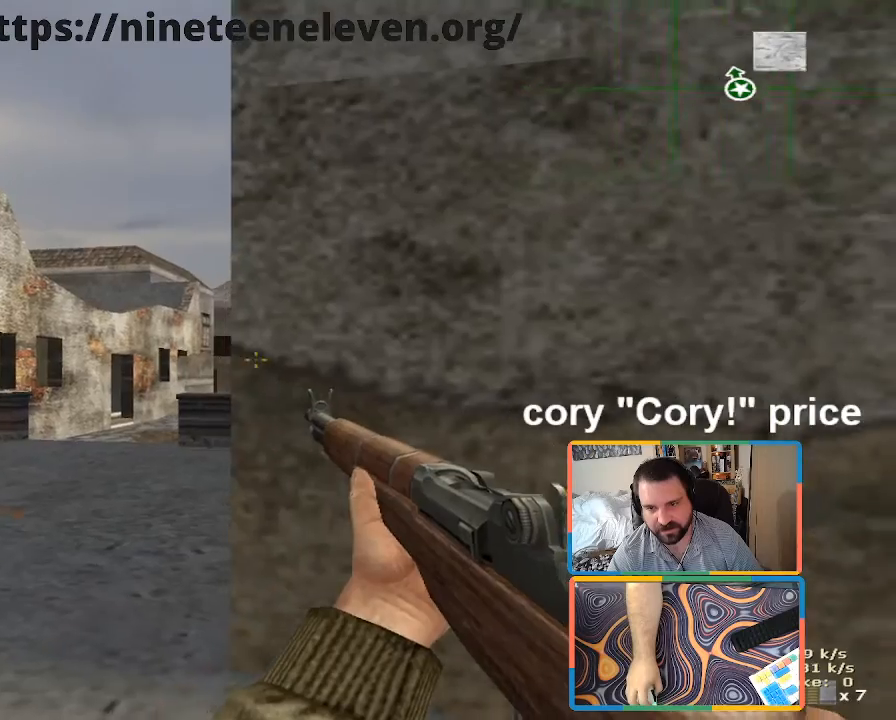
{"keys": ["a"], "mouse": [], "events": [[116, "a", "up"], [116, "d", "down"], [316, "a", "down"], [366, "d", "up"]]}
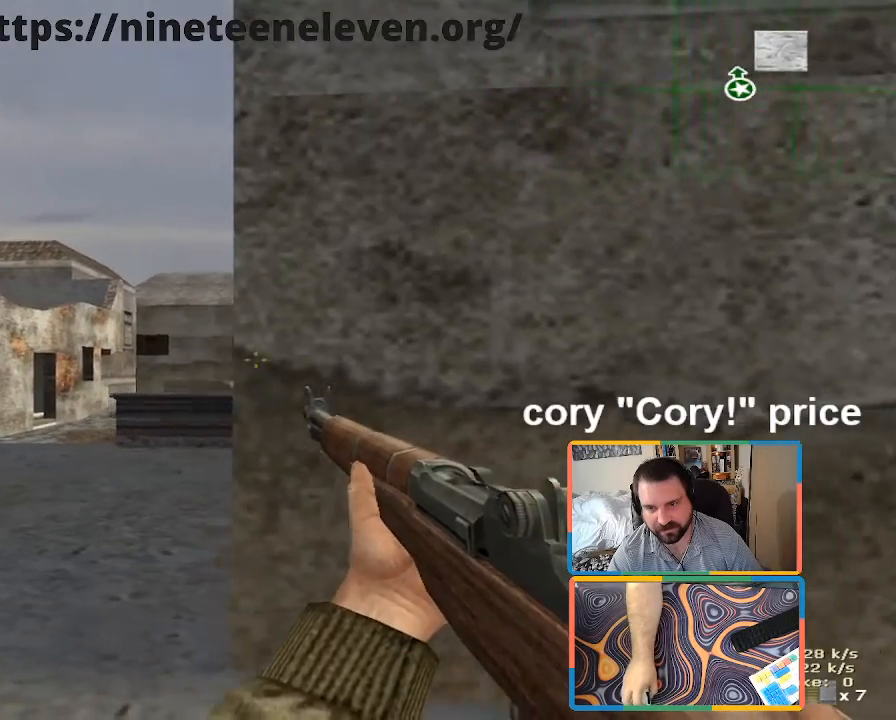
{"keys": ["d"], "mouse": [], "events": [[50, "d", "down"], [100, "a", "up"], [183, "a", "down"], [183, "d", "up"], [416, "a", "up"], [416, "d", "down"]]}
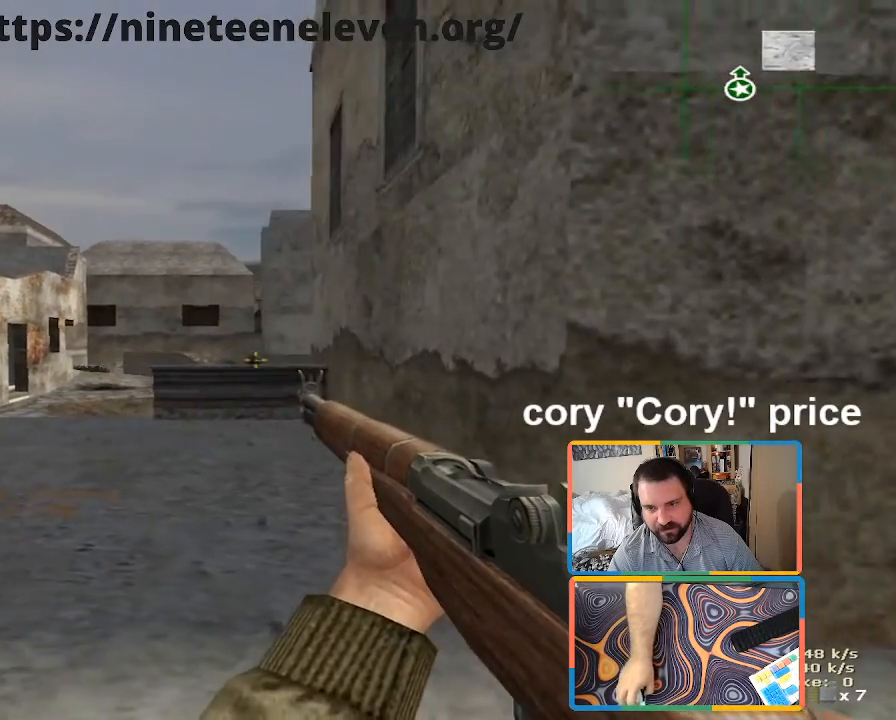
{"keys": ["a"], "mouse": [], "events": [[66, "d", "up"], [66, "w", "down"], [116, "a", "down"], [200, "w", "up"]]}
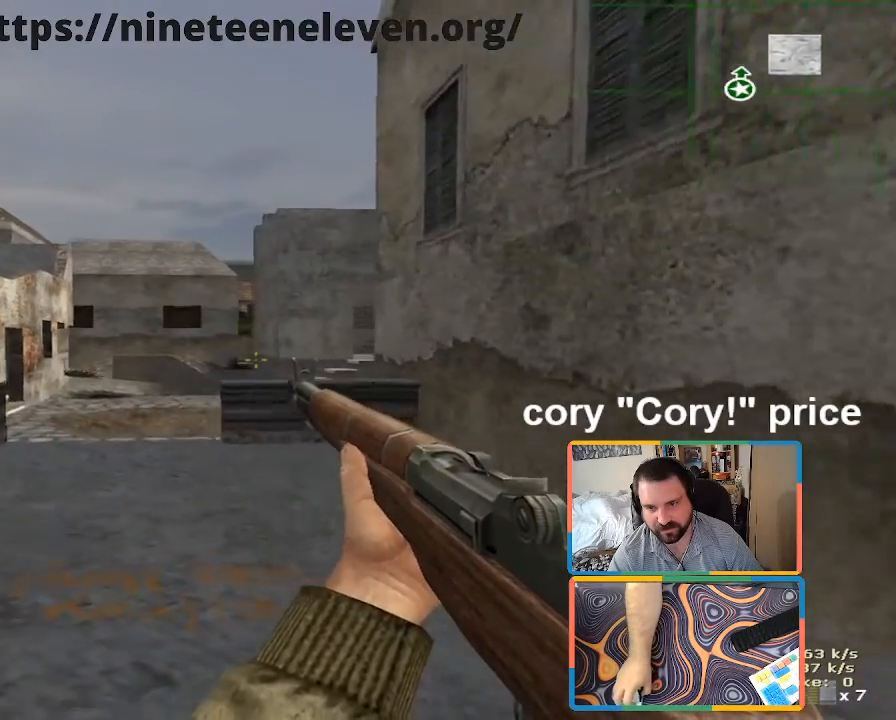
{"keys": ["w"], "mouse": [], "events": [[33, "a", "up"], [33, "d", "down"], [116, "d", "up"], [216, "a", "down"], [316, "w", "down"], [383, "a", "up"]]}
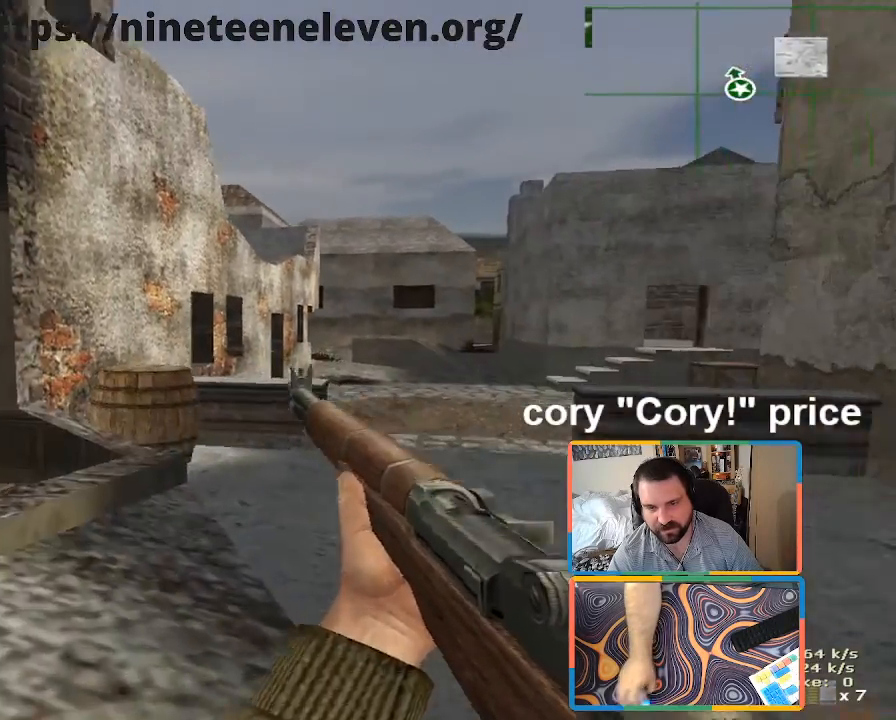
{"keys": ["a", "shift", "w"], "mouse": [], "events": [[50, "shift", "down"], [233, "d", "down"], [383, "d", "up"], [416, "a", "down"]]}
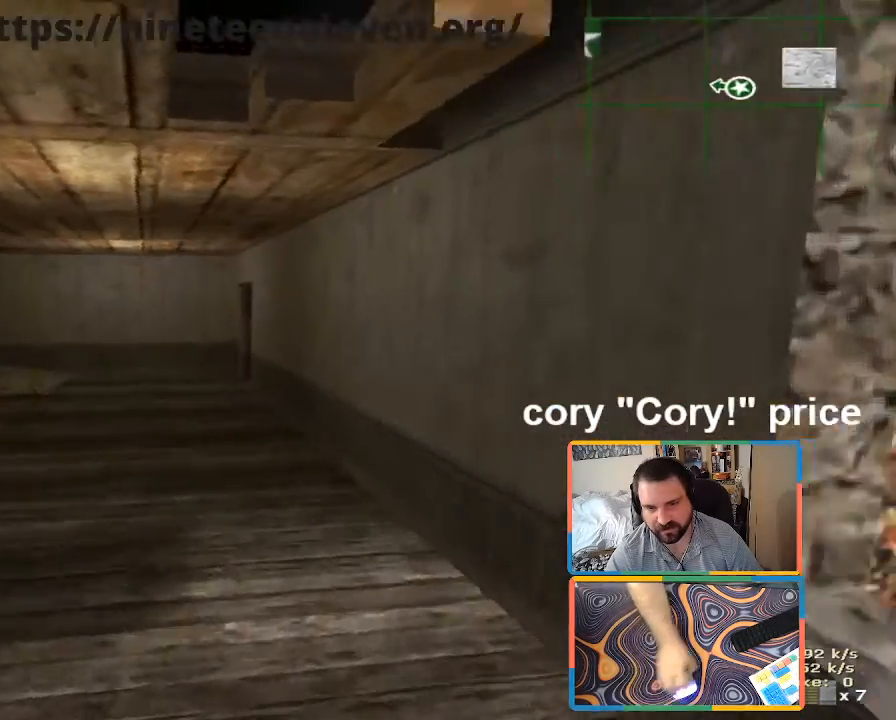
{"keys": ["ctrl"], "mouse": [], "events": [[150, "shift", "up"], [200, "a", "up"], [250, "ctrl", "down"], [250, "w", "up"]]}
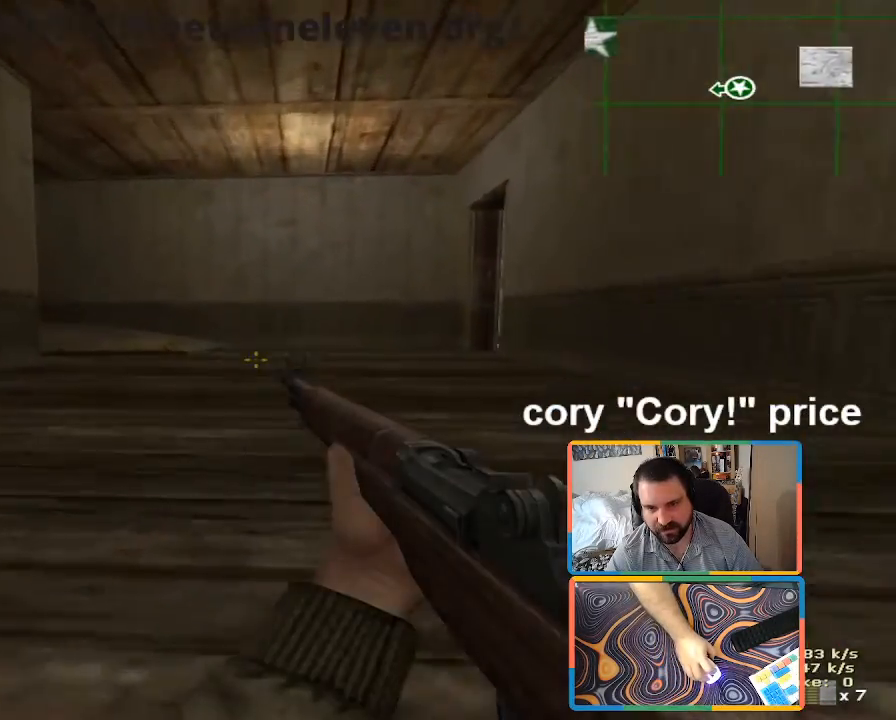
{"keys": ["a", "s"], "mouse": [], "events": [[83, "s", "down"], [116, "ctrl", "up"], [266, "a", "down"]]}
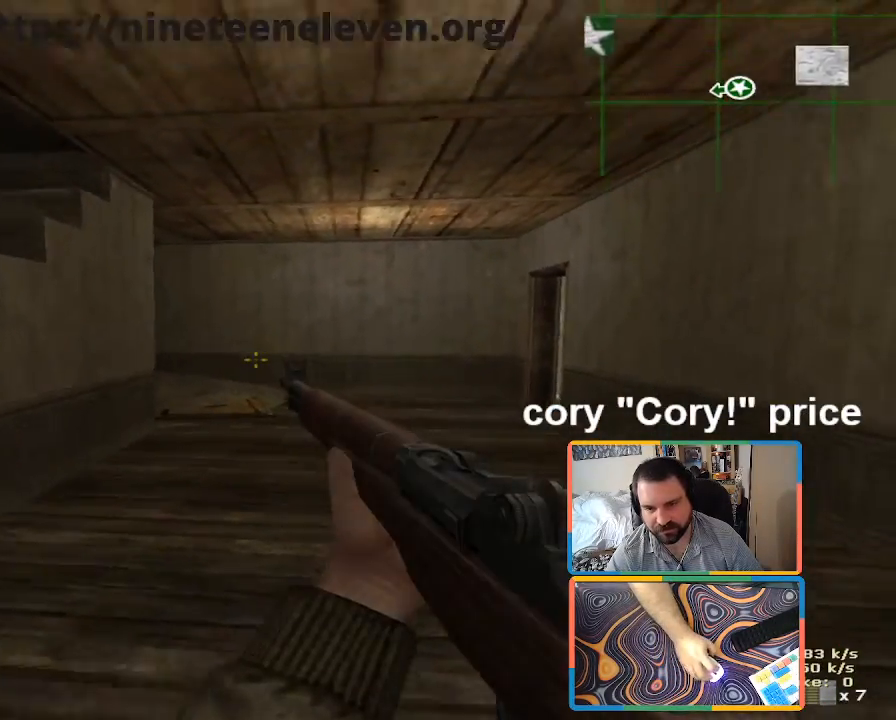
{"keys": ["w"], "mouse": [], "events": [[83, "s", "up"], [233, "w", "down"], [366, "a", "up"]]}
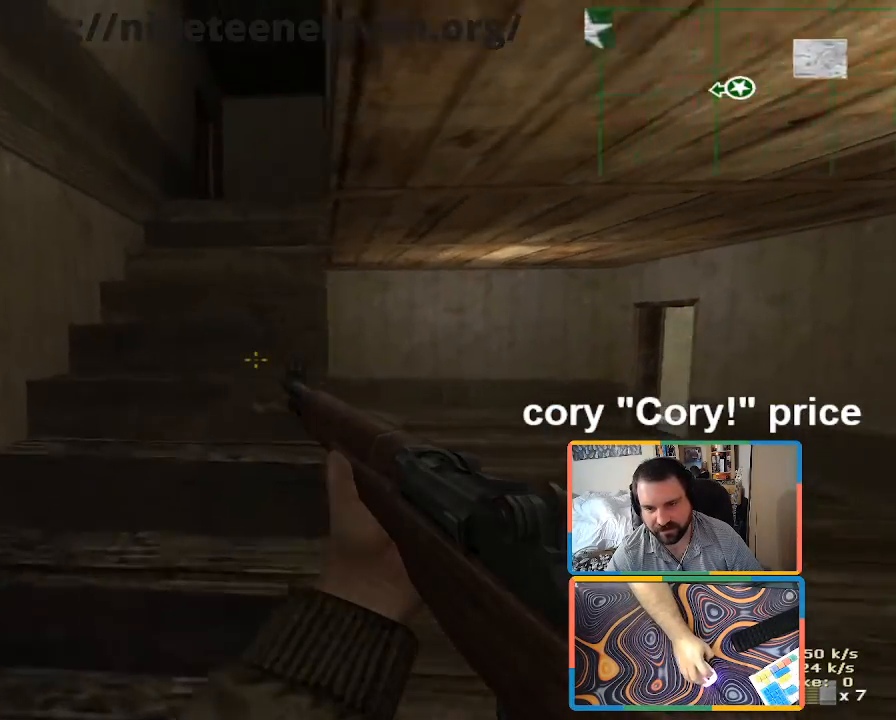
{"keys": ["w"], "mouse": [], "events": []}
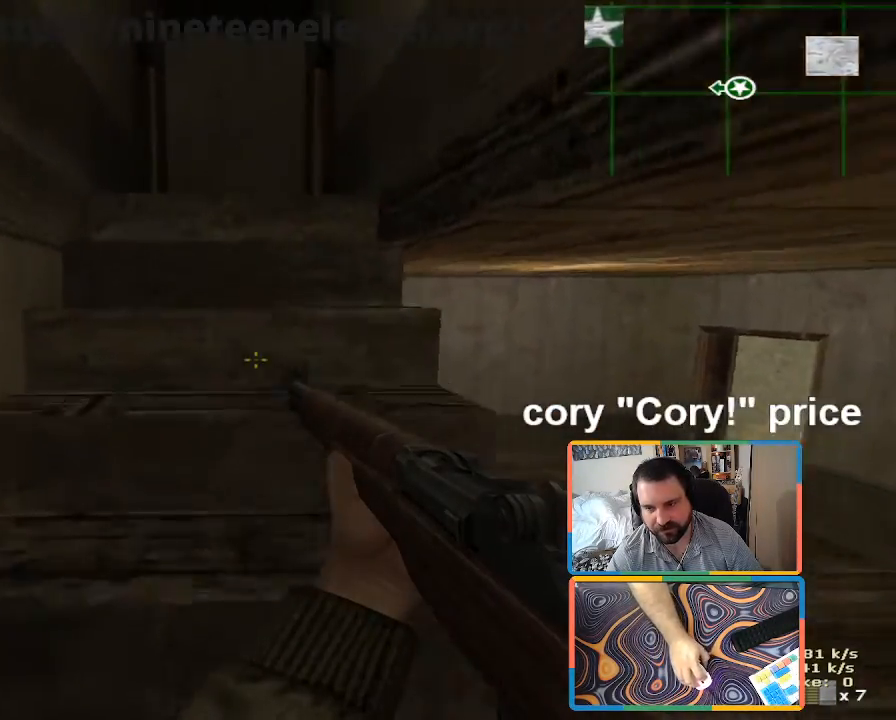
{"keys": ["t", "w"], "mouse": [], "events": [[500, "t", "down"]]}